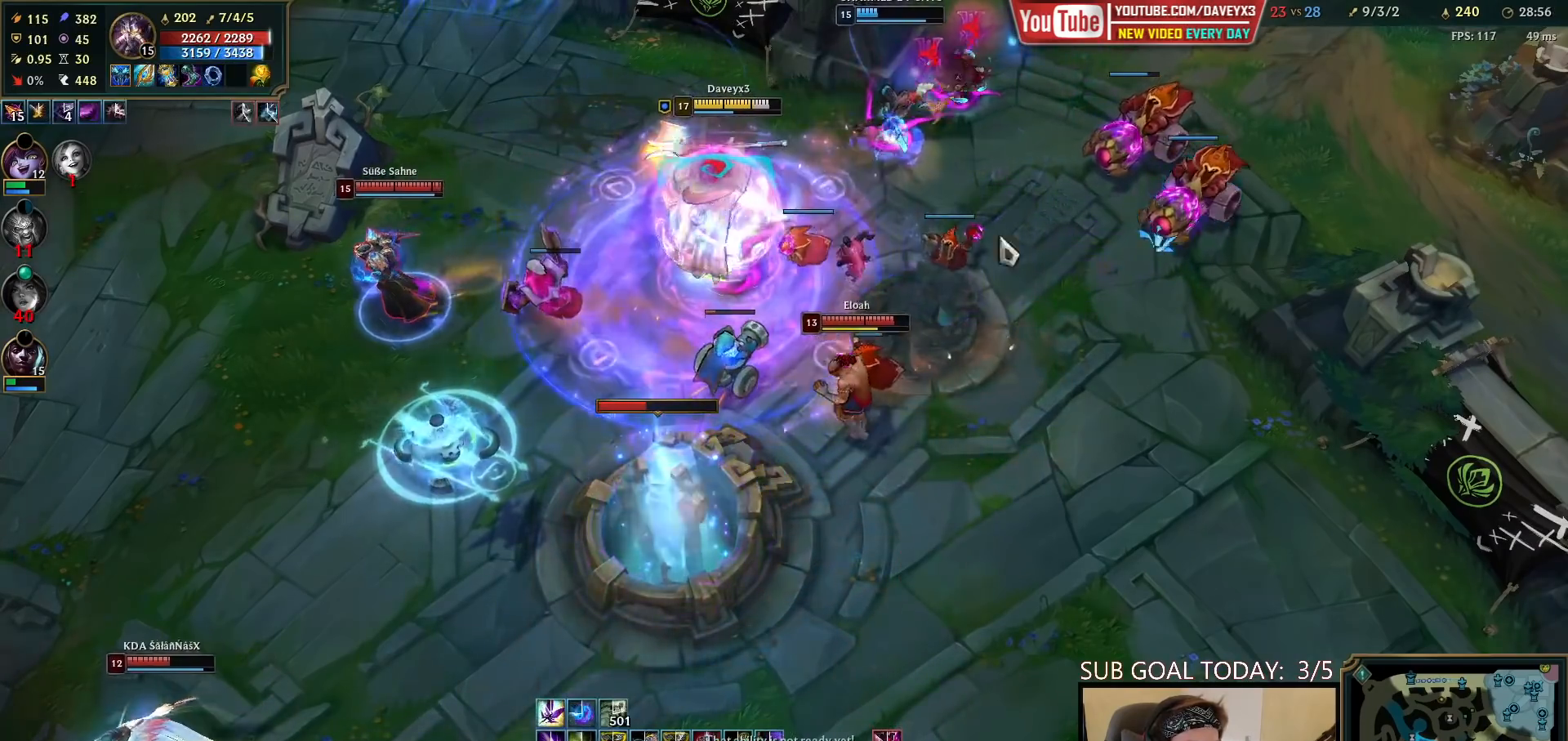
Gameplay with keyboard and mouse; each line is a JSON object with the keys and mouse buttons held at the frame after it. "events" lists presses ("down") and releases ("up") of "a", "ctrl", "d", "e", "f", "q", "r", "s", "shift", "space", "tab", "w", "mouse_left", "mouse_wheel", "mouse_right", "mouse_mb4" and "mouse_mb5" between this image and that frame as [ms after this image, input, new state], when the widget could be followed in between. "mouse_left", "mouse_wheel", "mouse_right", "mouse_mb4", "mouse_mb5" = the "left", "wheel", "right", "mb4", "mb5" buttons of the "mouse" list. No other keys are recorded. "wheel" means that the mouse wheel is clicked or scrolled. Mouse movement is not recorded.
{"keys": [], "mouse": ["right"]}
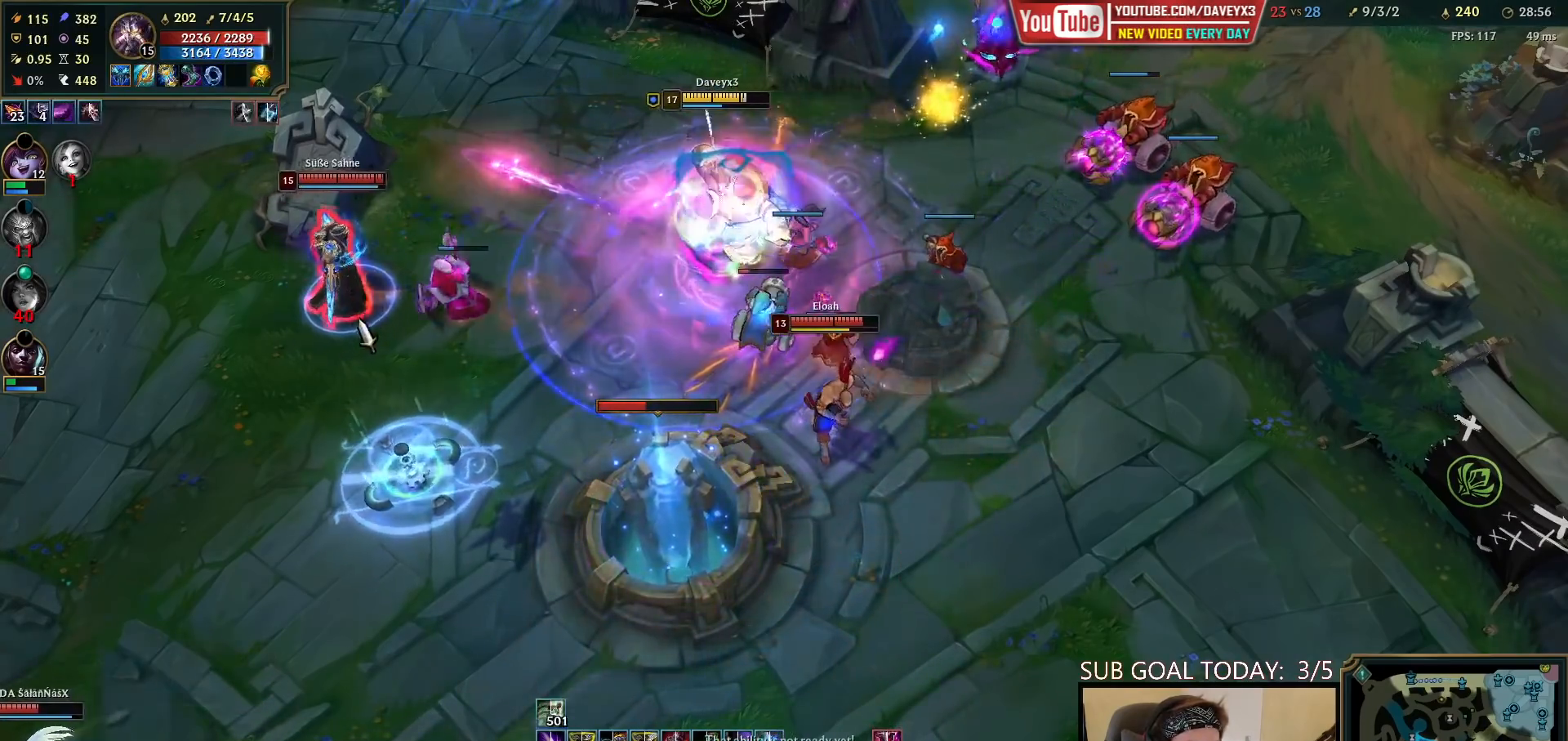
{"keys": ["e"], "mouse": [], "events": [[33, "mouse_right", "up"], [250, "f", "down"], [250, "mouse_right", "down"], [267, "e", "down"], [333, "f", "up"], [350, "mouse_right", "up"], [417, "e", "up"], [467, "e", "down"]]}
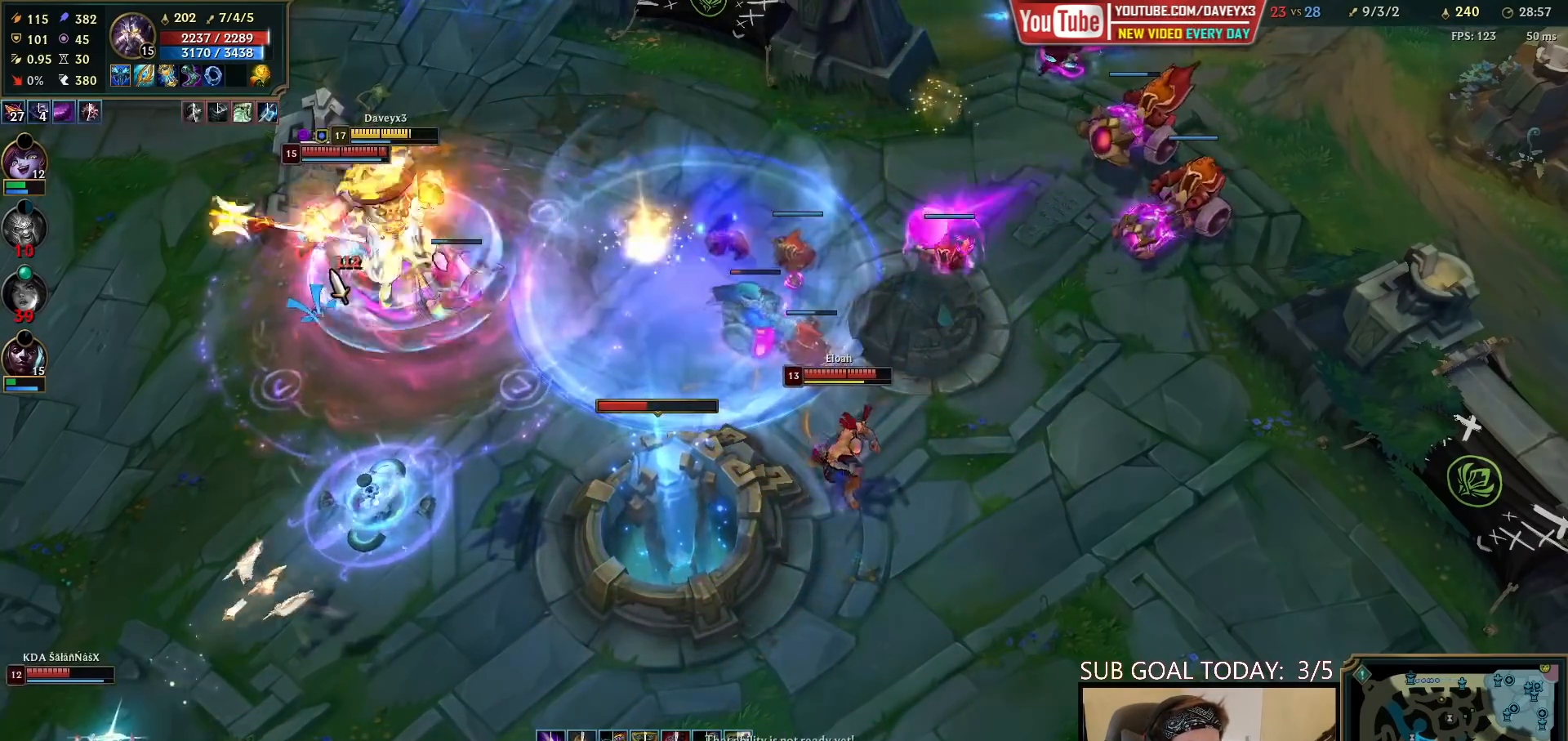
{"keys": [], "mouse": [], "events": [[17, "mouse_left", "down"], [83, "e", "up"], [83, "mouse_left", "up"], [150, "mouse_left", "down"], [200, "mouse_left", "up"], [250, "mouse_left", "down"], [283, "w", "down"], [333, "mouse_left", "up"], [383, "w", "up"], [433, "w", "down"], [450, "space", "down"], [467, "space", "up"], [500, "w", "up"]]}
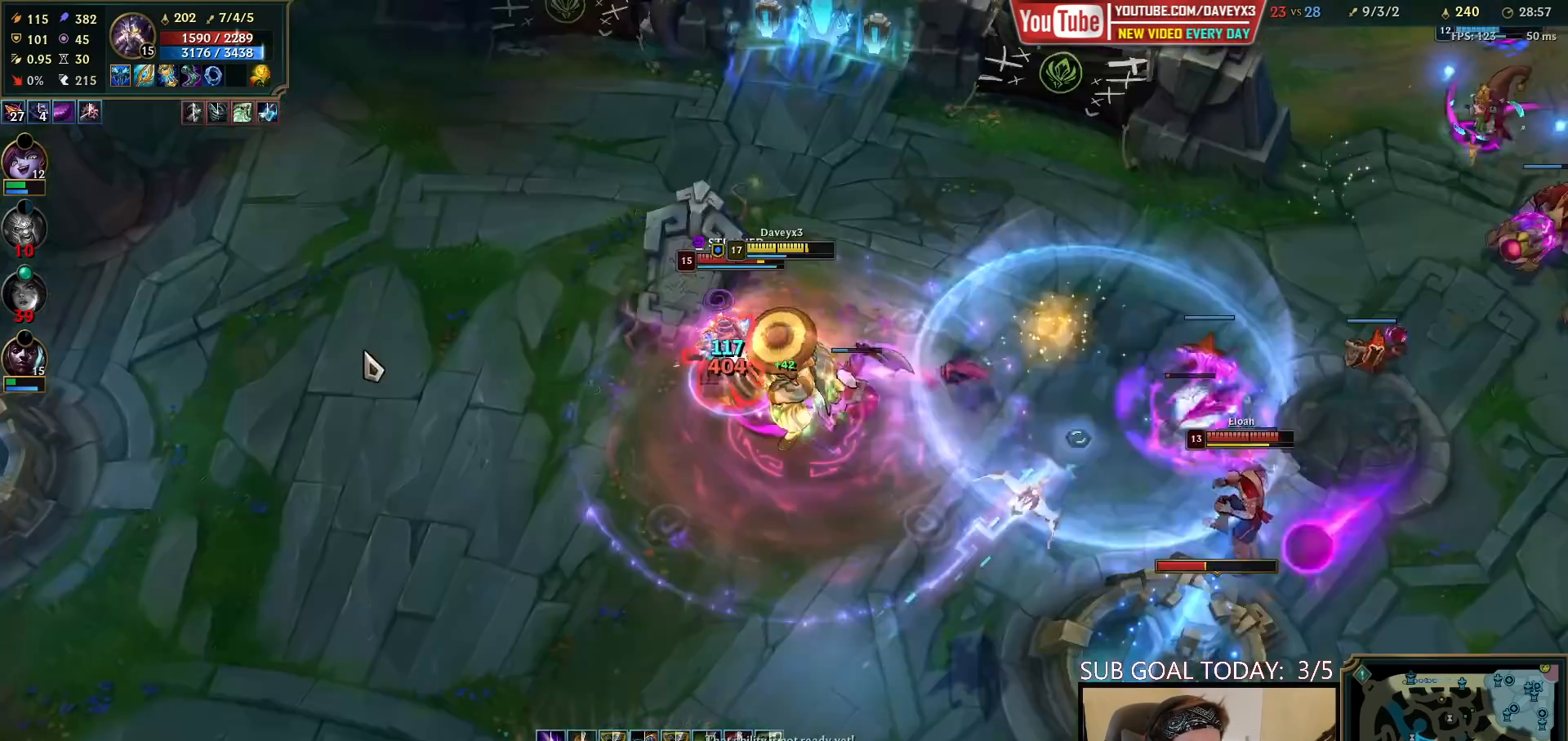
{"keys": [], "mouse": ["left"], "events": [[33, "space", "down"], [50, "w", "down"], [83, "mouse_right", "down"], [133, "w", "up"], [167, "mouse_right", "up"], [183, "w", "down"], [233, "mouse_right", "down"], [267, "space", "up"], [300, "w", "up"], [317, "mouse_right", "up"], [467, "mouse_left", "down"]]}
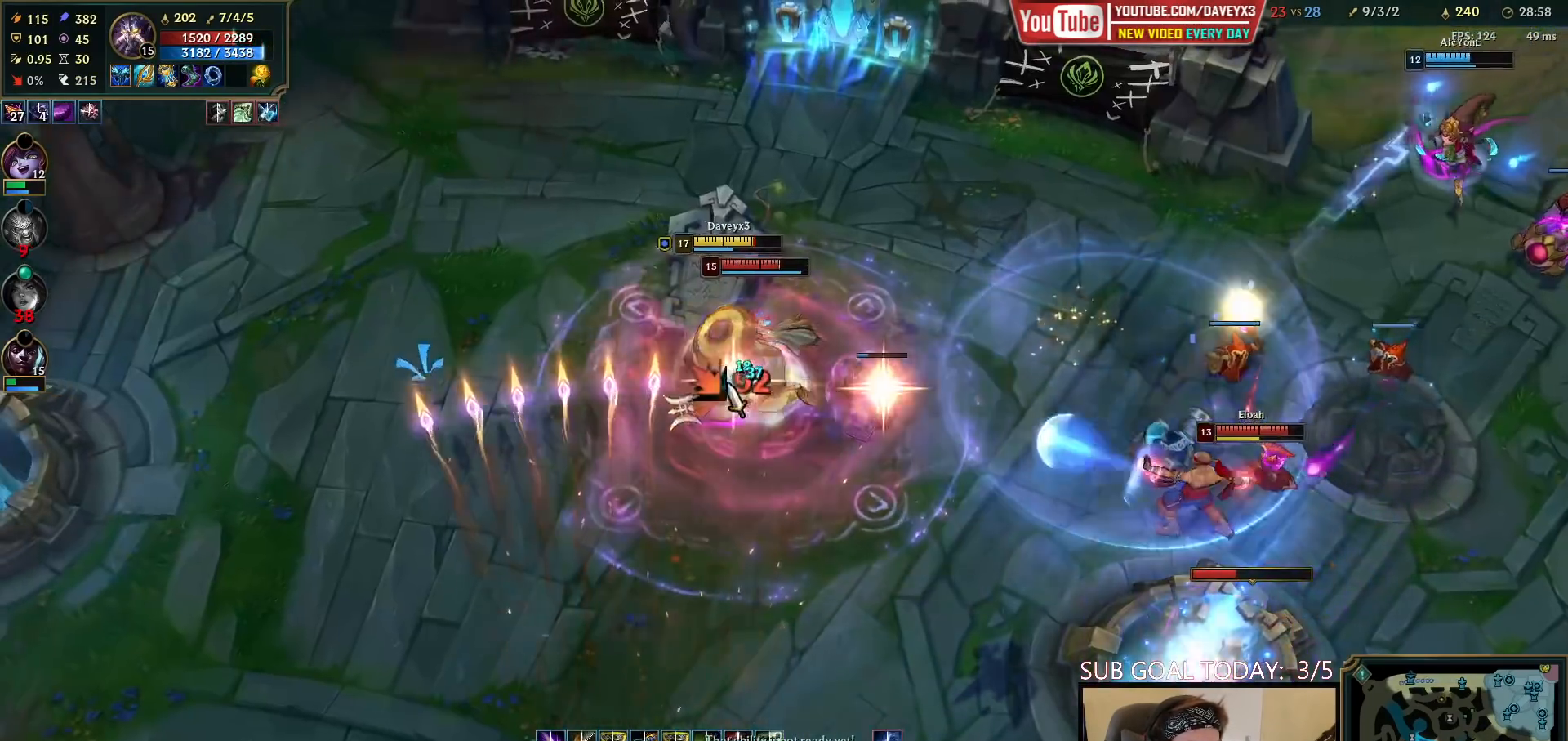
{"keys": [], "mouse": [], "events": [[50, "mouse_left", "up"], [150, "mouse_right", "down"], [233, "mouse_right", "up"], [267, "w", "down"], [333, "w", "up"], [383, "mouse_left", "down"], [400, "w", "down"], [467, "mouse_left", "up"], [483, "w", "up"]]}
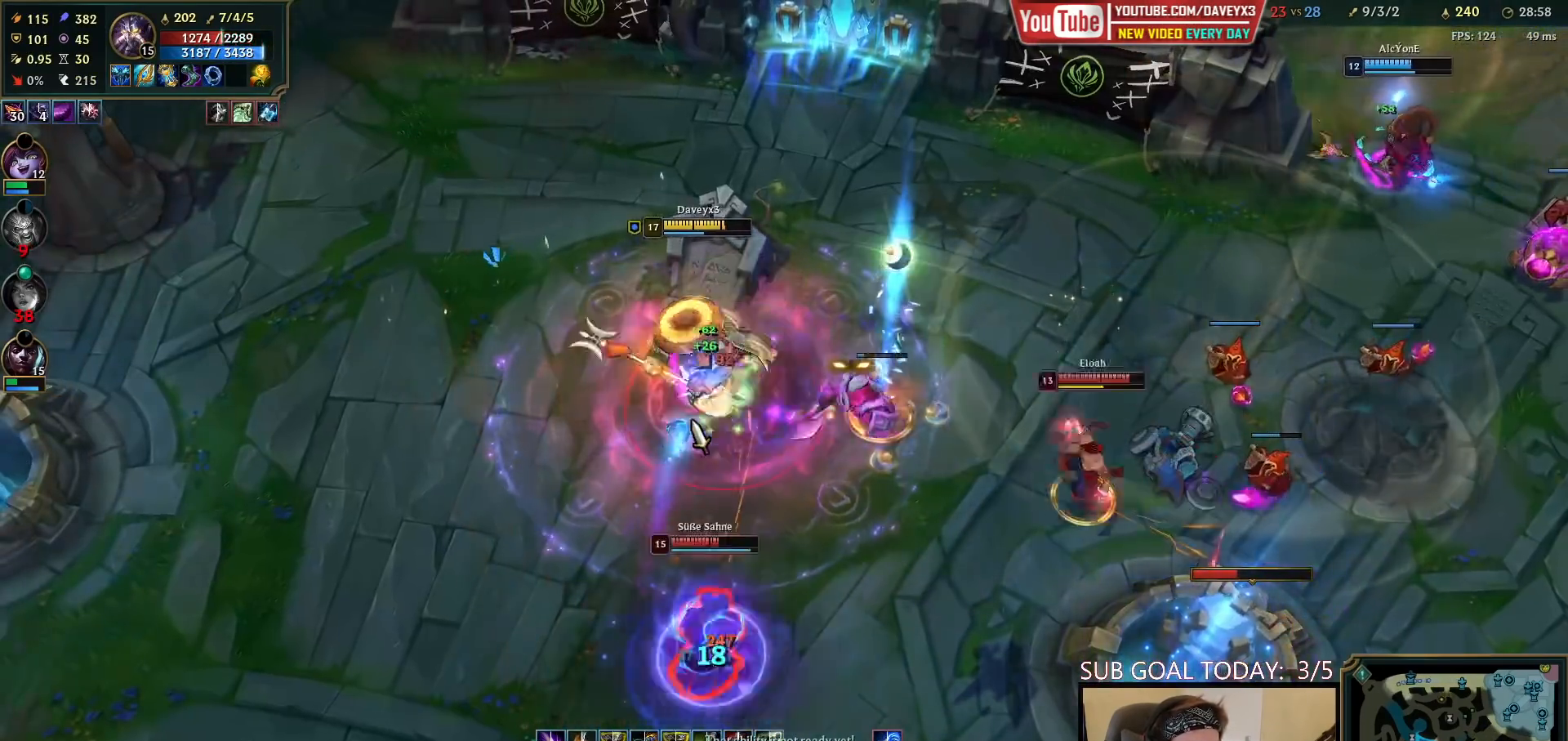
{"keys": [], "mouse": ["left"], "events": [[50, "mouse_left", "down"], [67, "w", "down"], [150, "mouse_left", "up"], [150, "w", "up"], [217, "w", "down"], [267, "mouse_right", "down"], [283, "w", "up"], [367, "mouse_right", "up"], [500, "mouse_left", "down"]]}
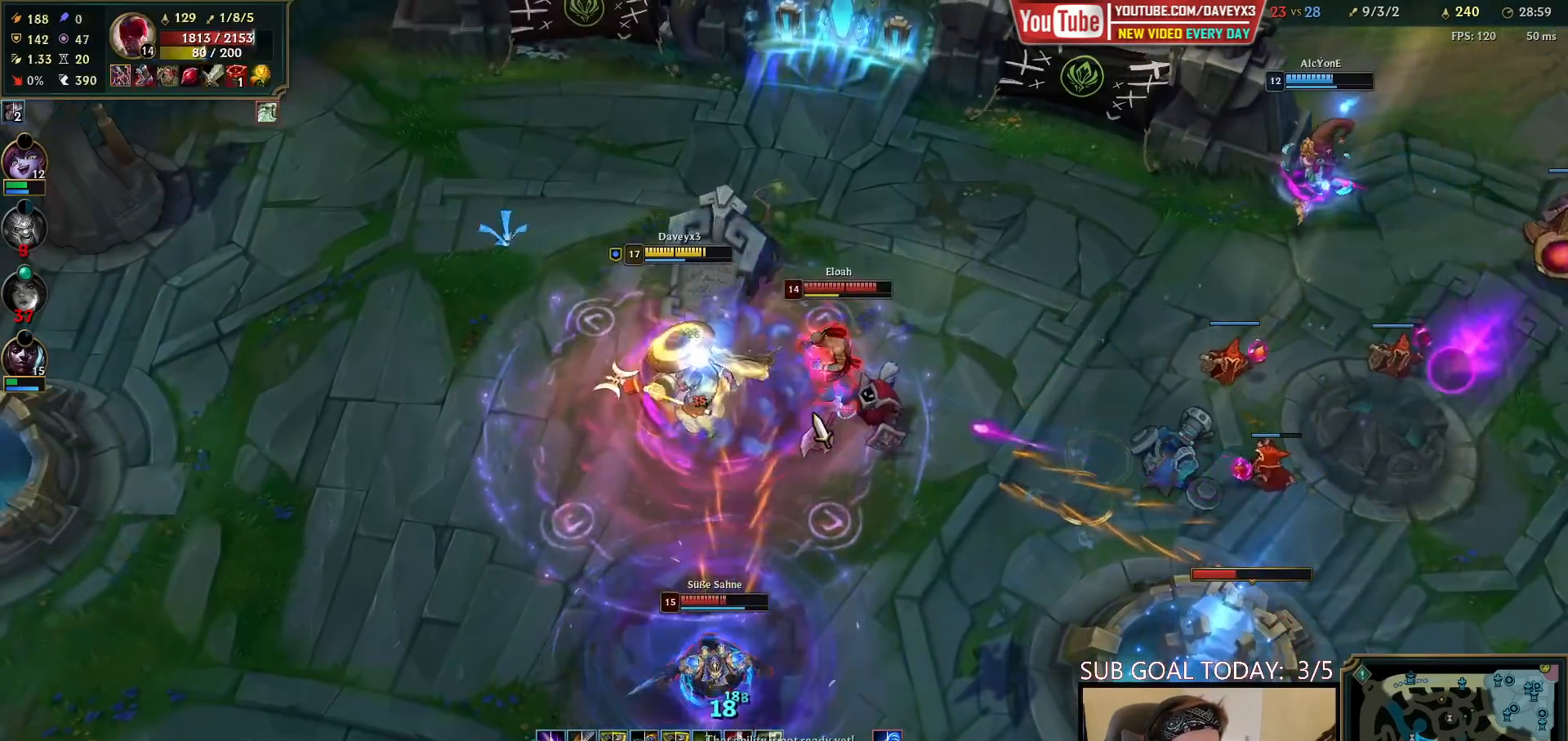
{"keys": ["q"], "mouse": [], "events": [[67, "mouse_left", "up"], [133, "mouse_left", "down"], [217, "mouse_left", "up"], [217, "q", "down"], [250, "mouse_left", "down"], [267, "q", "up"], [317, "mouse_left", "up"], [333, "q", "down"], [417, "mouse_right", "down"], [417, "q", "up"], [450, "q", "down"], [500, "mouse_right", "up"]]}
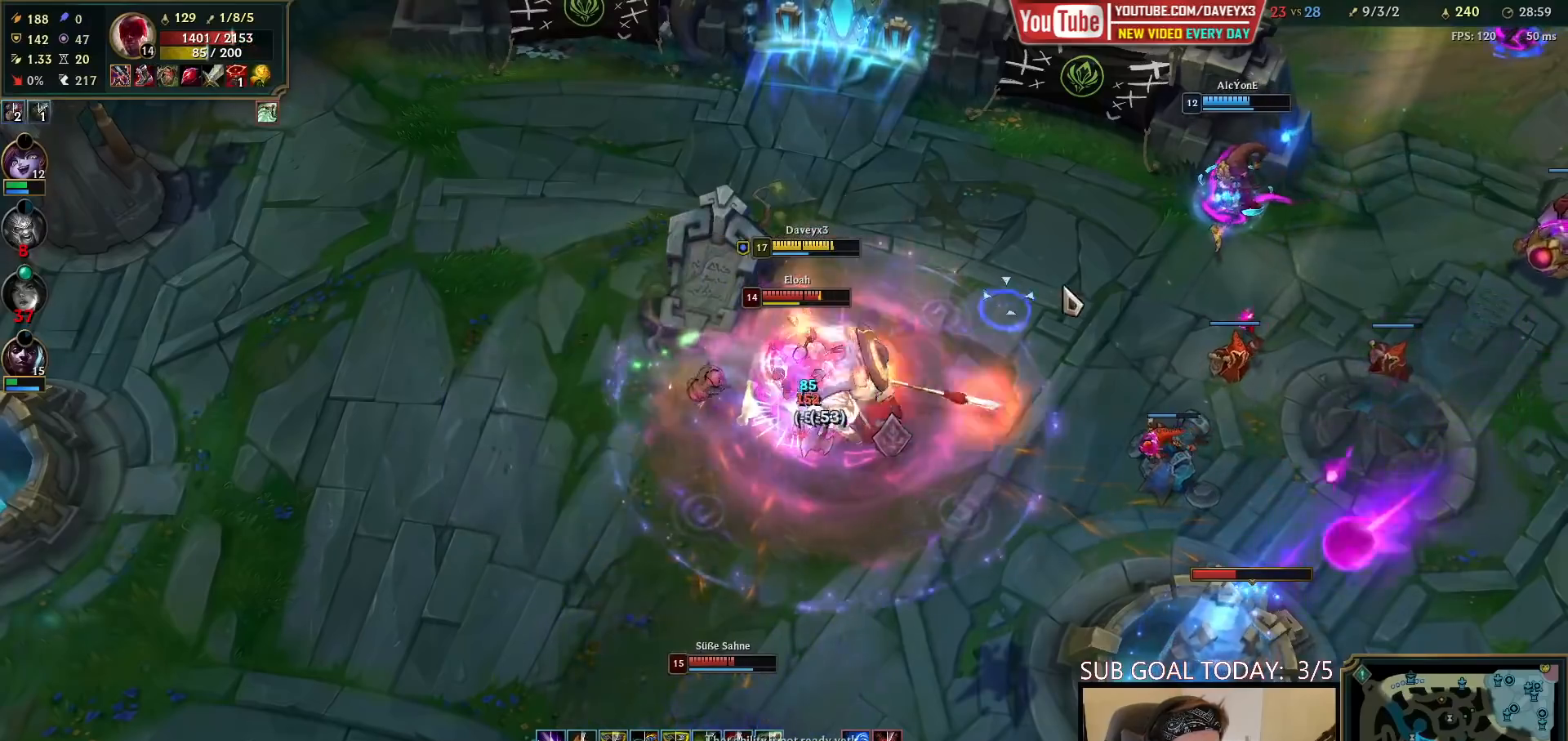
{"keys": [], "mouse": [], "events": [[33, "q", "up"], [67, "mouse_right", "down"], [150, "mouse_right", "up"], [233, "mouse_left", "down"], [300, "mouse_left", "up"], [350, "mouse_left", "down"], [417, "w", "down"], [433, "mouse_left", "up"], [467, "w", "up"]]}
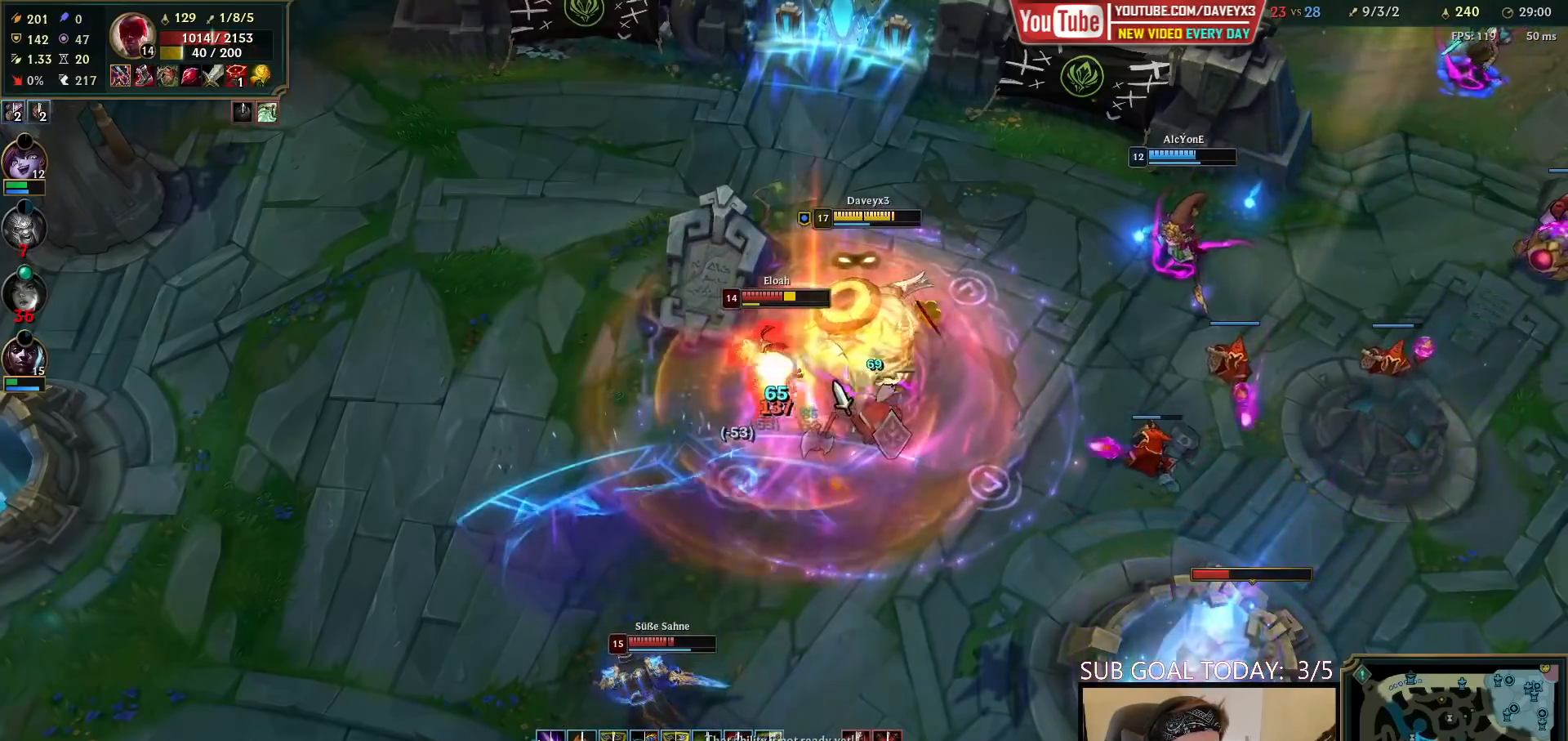
{"keys": [], "mouse": ["left"], "events": [[17, "w", "down"], [83, "w", "up"], [150, "w", "down"], [217, "w", "up"], [300, "mouse_right", "down"], [300, "w", "down"], [350, "w", "up"], [383, "mouse_right", "up"], [467, "mouse_left", "down"]]}
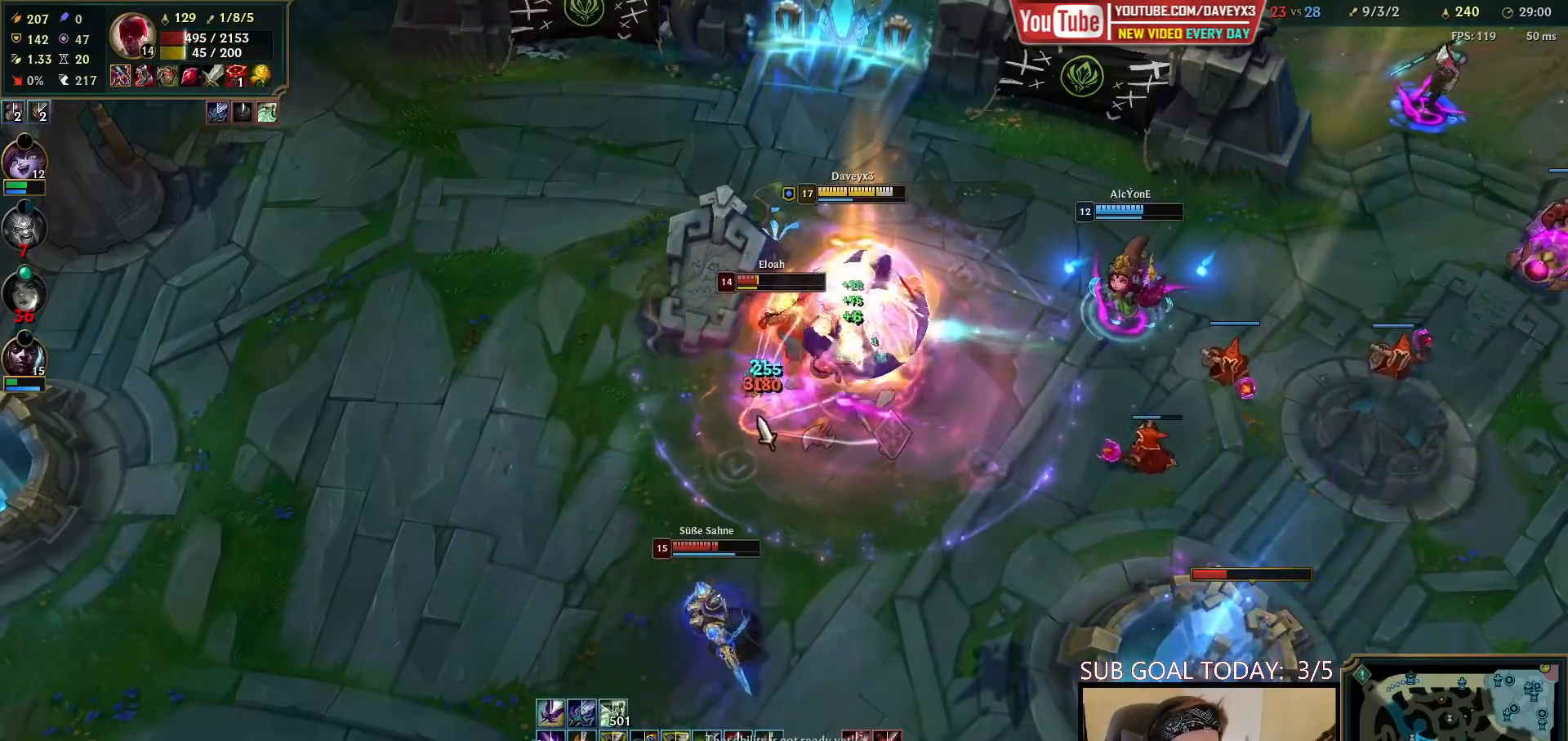
{"keys": [], "mouse": [], "events": [[50, "mouse_left", "up"], [100, "mouse_left", "down"], [183, "mouse_left", "up"], [233, "mouse_right", "down"], [333, "mouse_right", "up"], [417, "mouse_left", "down"], [500, "mouse_left", "up"]]}
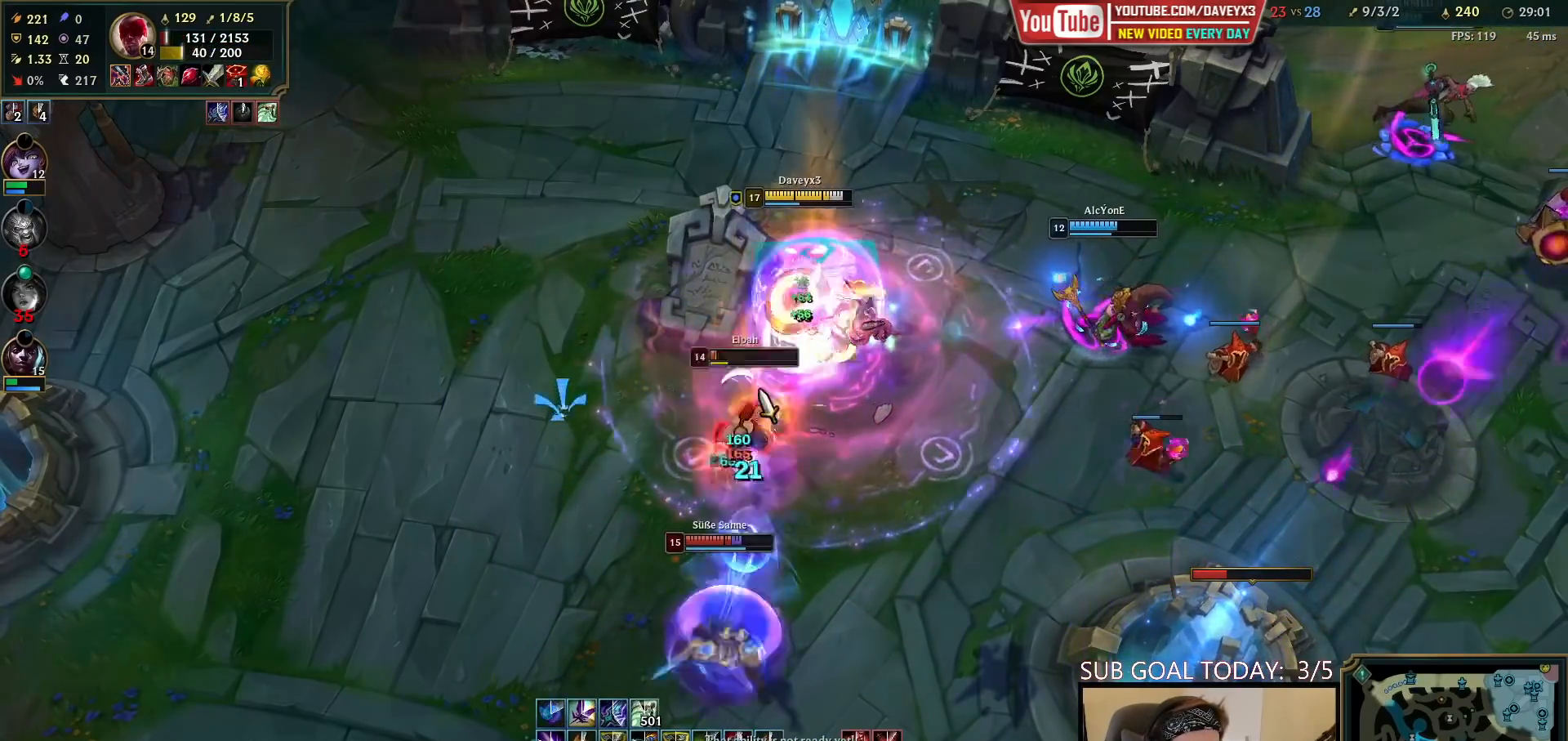
{"keys": [], "mouse": [], "events": [[50, "mouse_left", "down"], [133, "mouse_left", "up"]]}
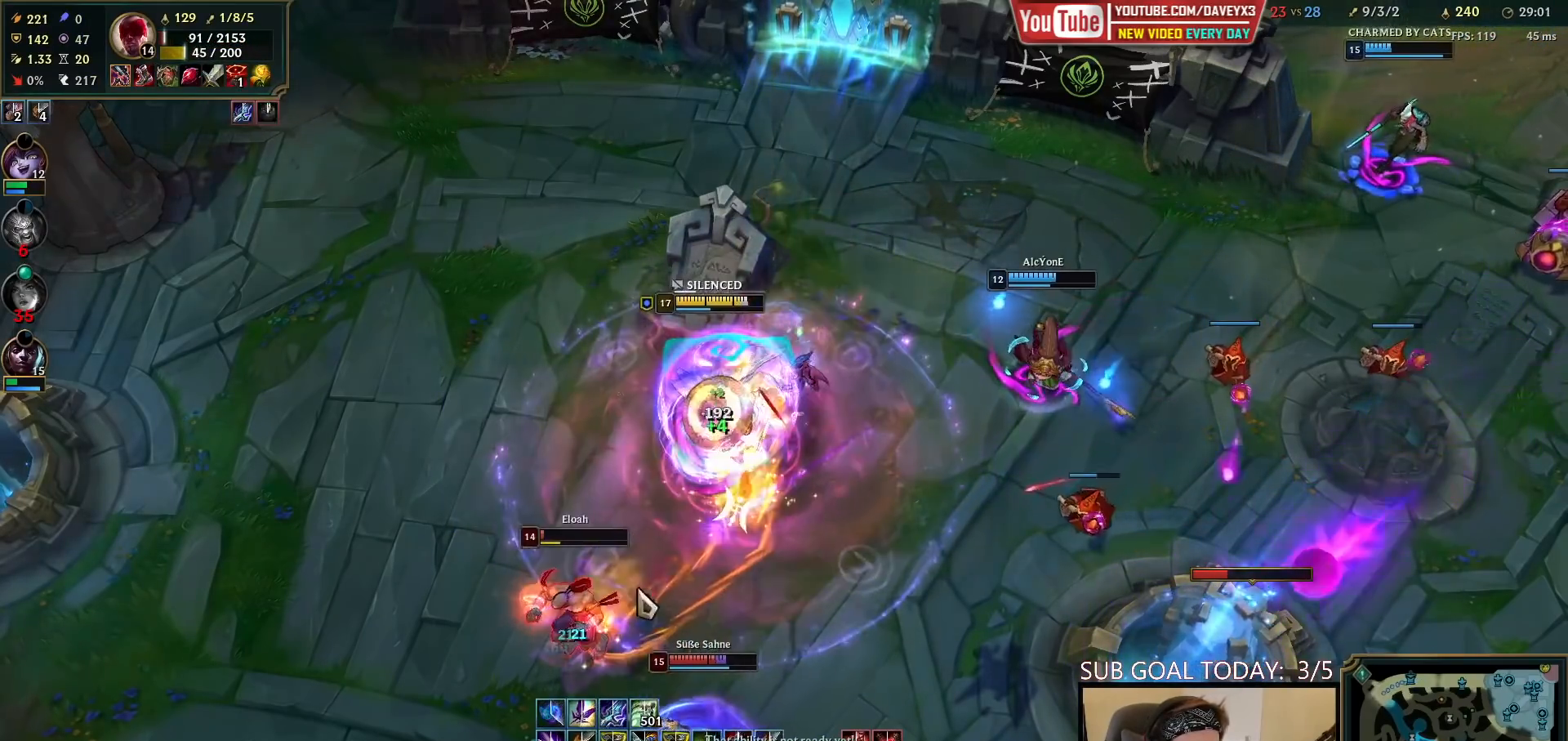
{"keys": [], "mouse": [], "events": [[17, "mouse_left", "down"], [100, "mouse_left", "up"]]}
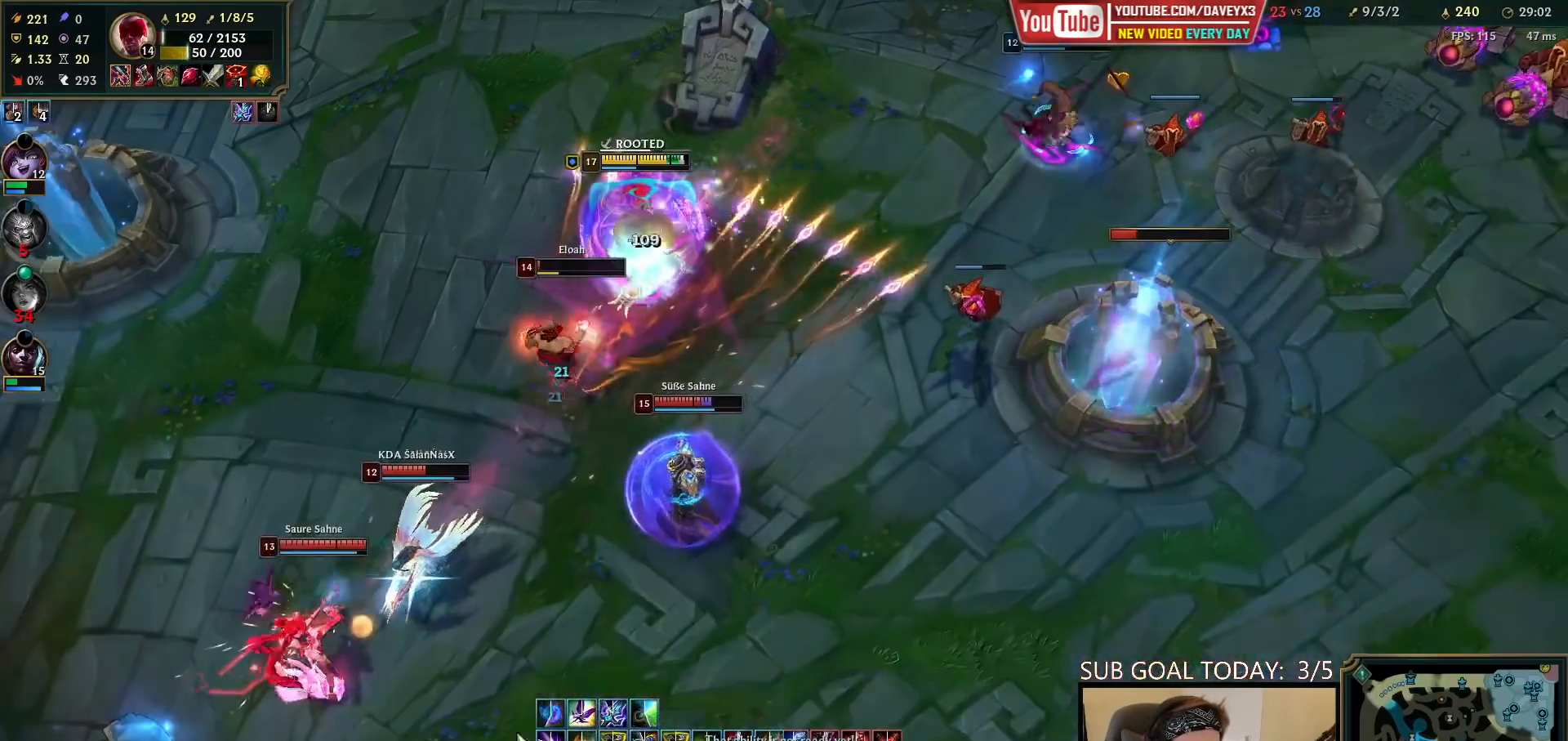
{"keys": [], "mouse": [], "events": [[233, "mouse_right", "down"], [317, "mouse_right", "up"], [367, "mouse_right", "down"], [467, "mouse_right", "up"]]}
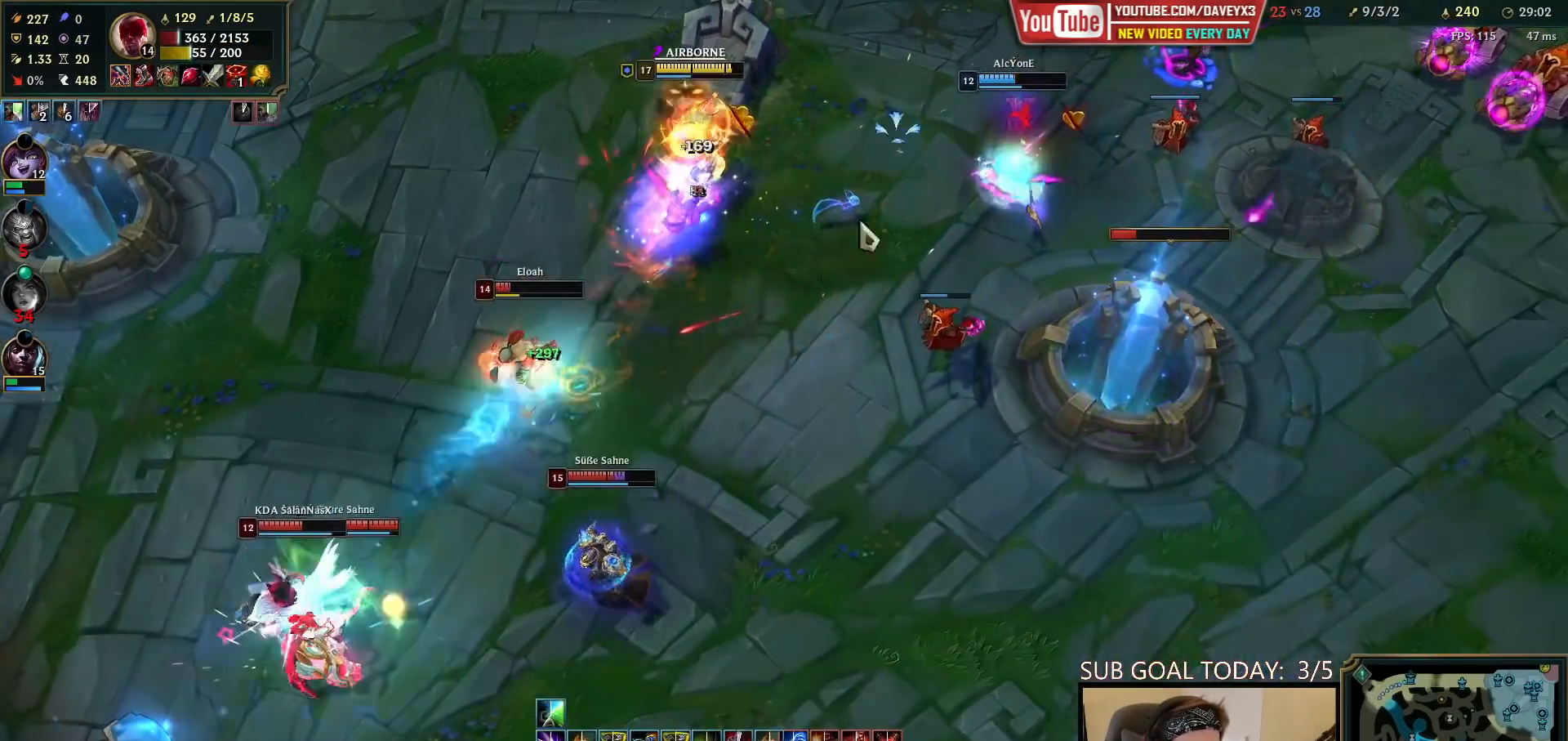
{"keys": [], "mouse": [], "events": [[250, "mouse_right", "down"], [350, "mouse_right", "up"]]}
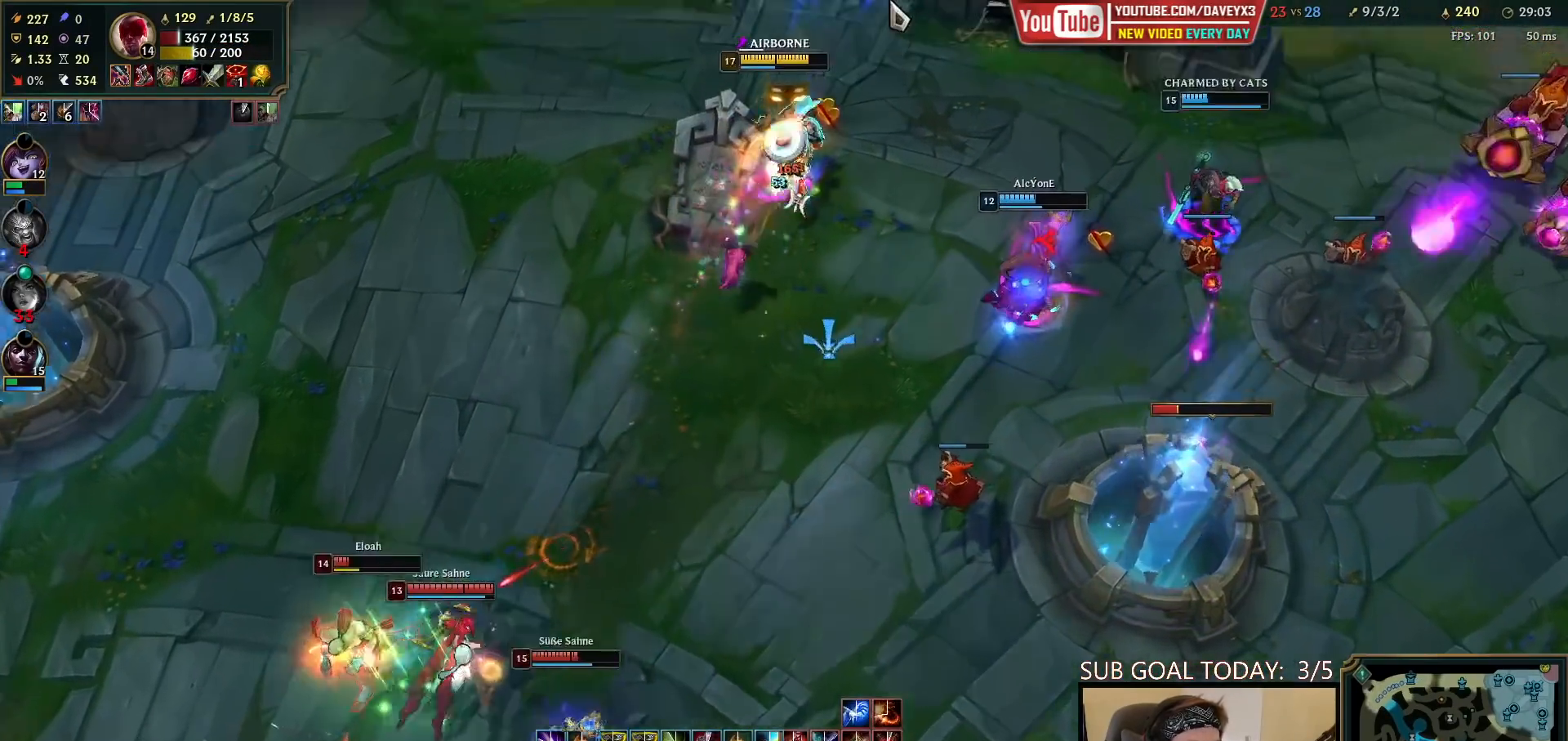
{"keys": [], "mouse": [], "events": [[33, "mouse_wheel", "down"], [117, "mouse_wheel", "up"], [183, "mouse_right", "down"], [283, "mouse_right", "up"], [383, "mouse_right", "down"], [467, "mouse_right", "up"]]}
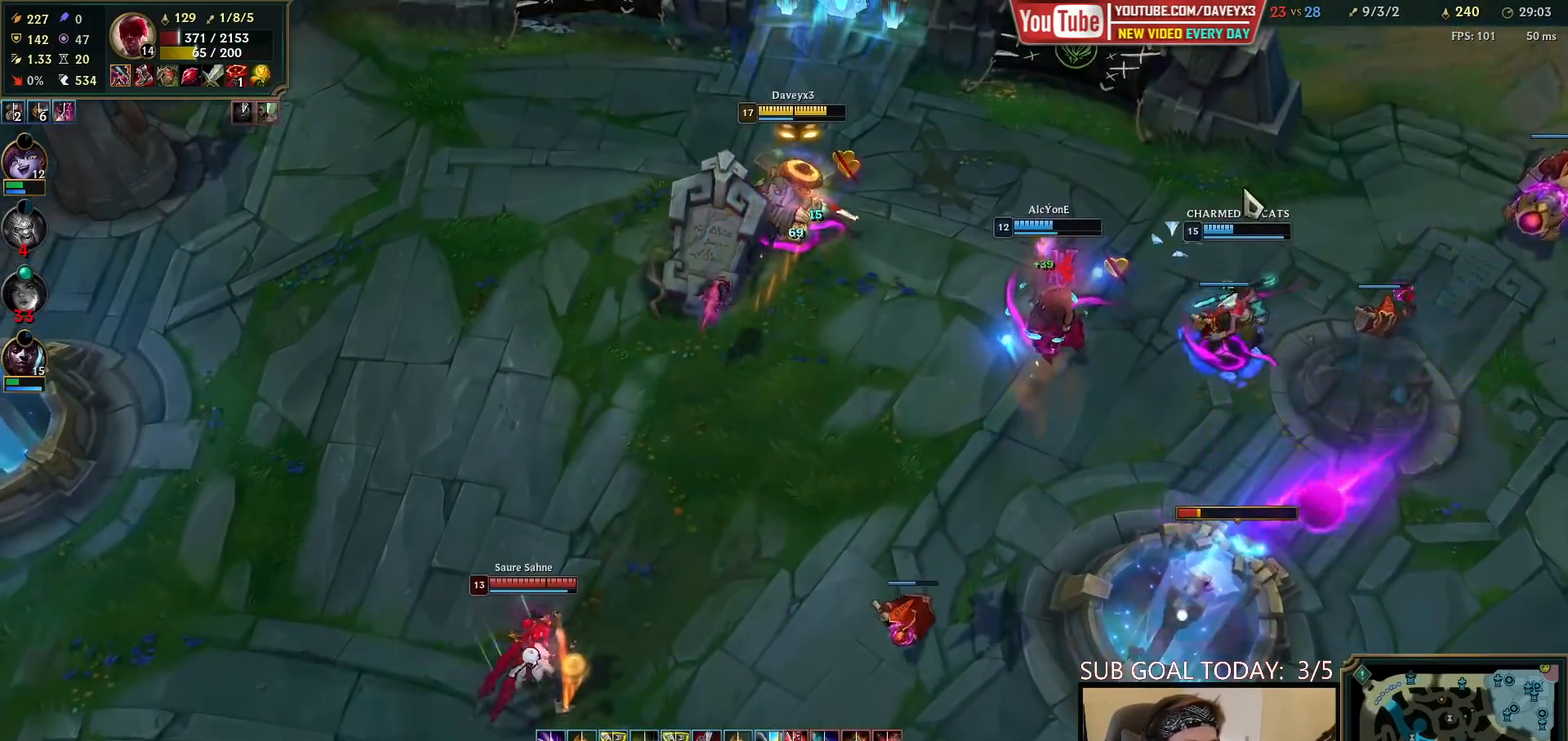
{"keys": [], "mouse": [], "events": [[50, "mouse_right", "down"], [150, "mouse_right", "up"]]}
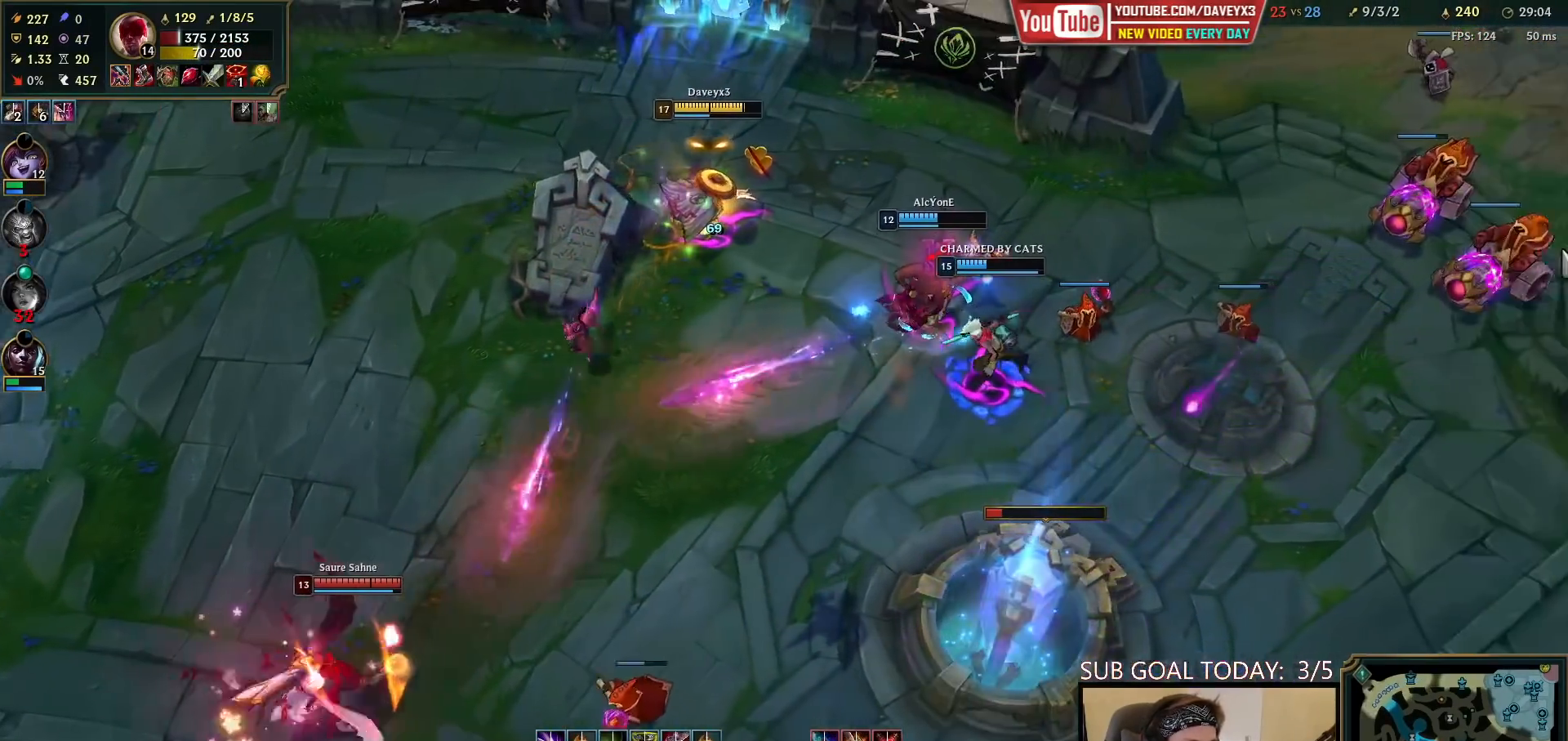
{"keys": [], "mouse": []}
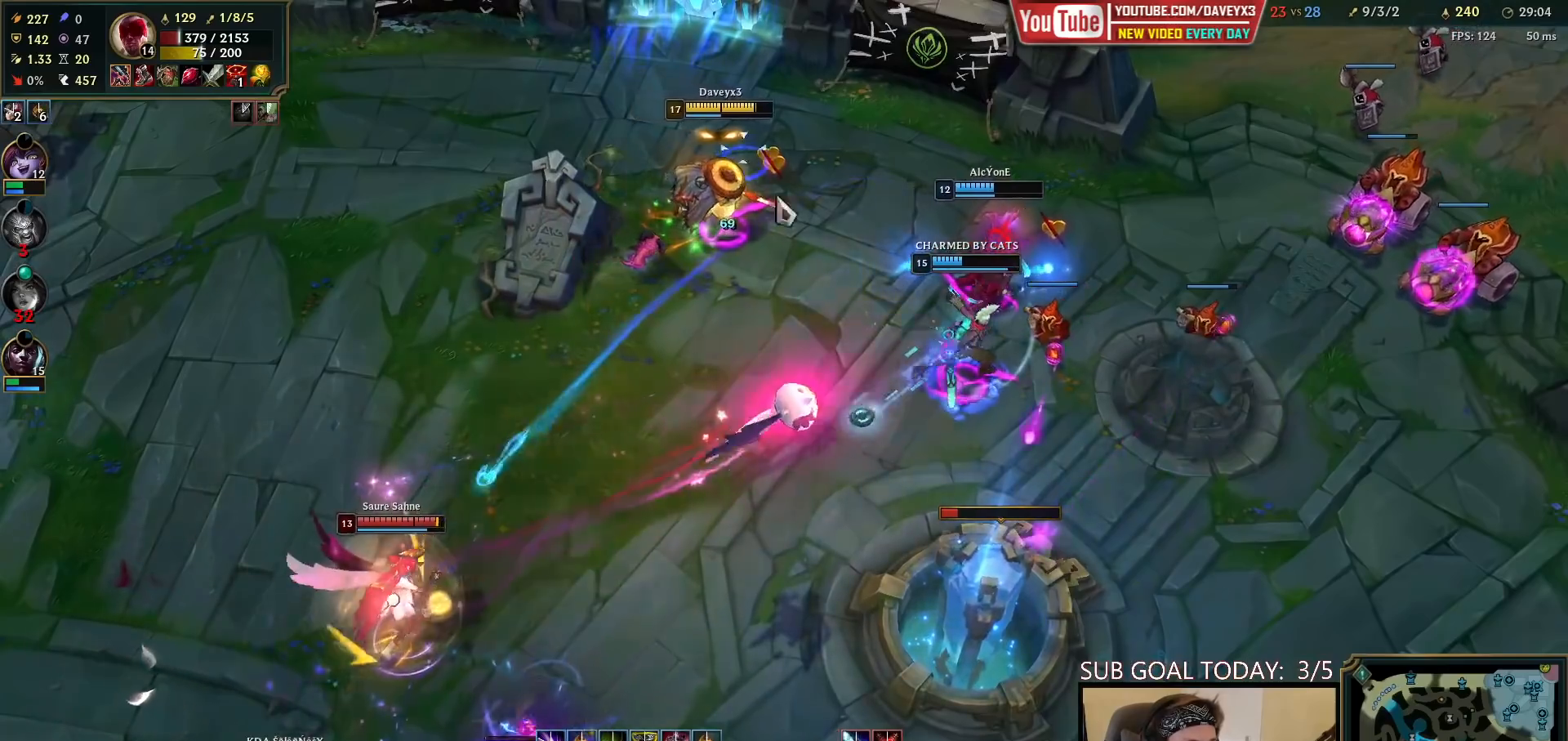
{"keys": [], "mouse": ["right"], "events": [[83, "mouse_right", "down"], [167, "mouse_right", "up"], [300, "mouse_right", "down"], [383, "mouse_right", "up"], [467, "mouse_right", "down"]]}
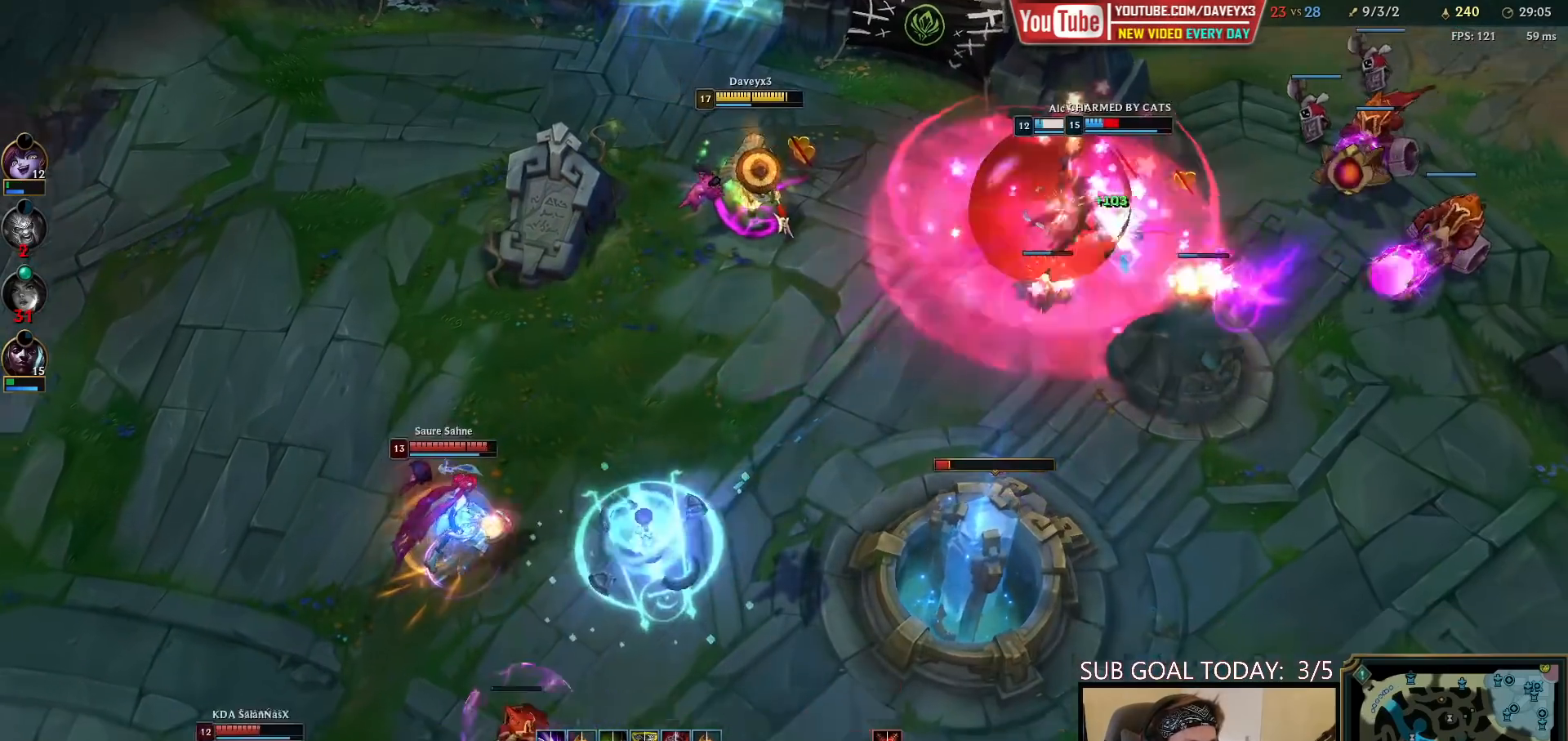
{"keys": ["q"], "mouse": [], "events": [[67, "mouse_right", "up"], [150, "mouse_right", "down"], [217, "q", "down"], [233, "mouse_right", "up"], [267, "q", "up"], [350, "q", "down"], [417, "mouse_left", "down"], [417, "q", "up"], [483, "q", "down"], [500, "mouse_left", "up"]]}
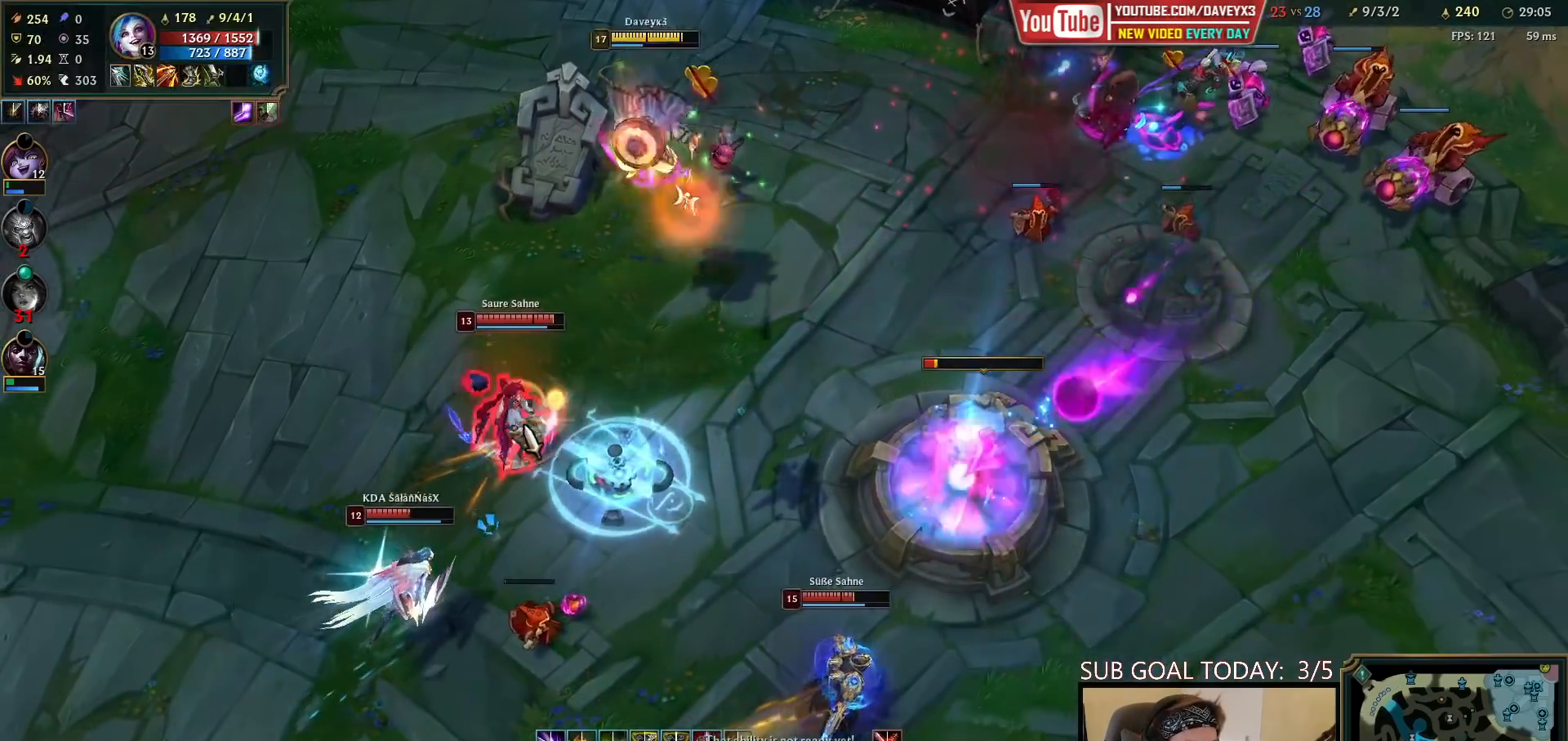
{"keys": ["w"], "mouse": [], "events": [[50, "mouse_left", "down"], [50, "q", "up"], [117, "q", "down"], [133, "mouse_left", "up"], [133, "w", "down"], [167, "mouse_left", "down"], [167, "w", "up"], [183, "q", "up"], [250, "mouse_left", "up"], [300, "mouse_left", "down"], [383, "mouse_left", "up"], [417, "mouse_left", "down"], [467, "w", "down"], [500, "mouse_left", "up"]]}
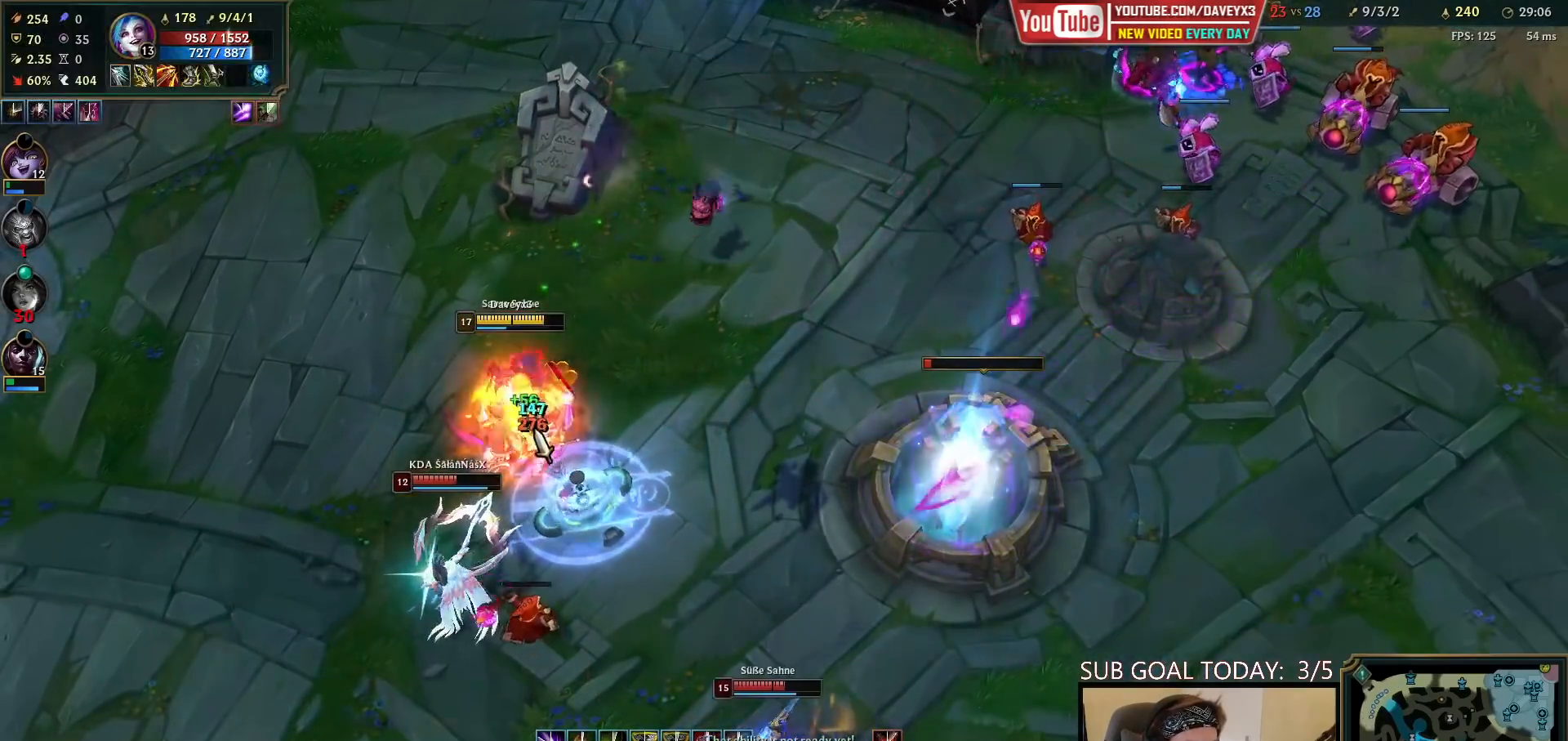
{"keys": [], "mouse": [], "events": [[17, "w", "up"], [67, "w", "down"], [133, "w", "up"], [150, "w", "down"], [183, "mouse_right", "down"], [217, "e", "down"], [250, "w", "up"], [267, "mouse_right", "up"], [300, "e", "up"], [350, "e", "down"], [350, "mouse_right", "down"], [433, "e", "up"], [433, "mouse_right", "up"]]}
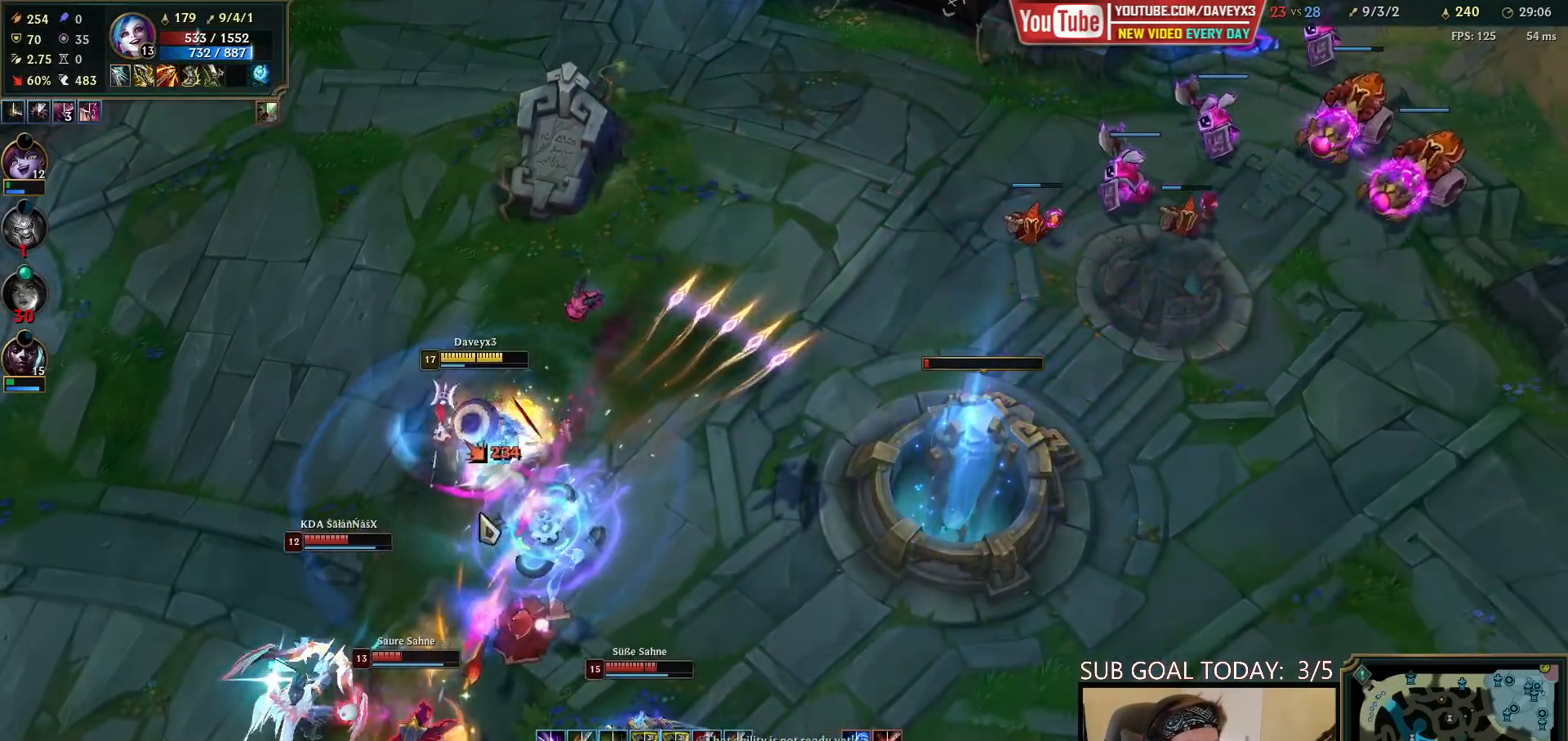
{"keys": [], "mouse": ["right"], "events": [[100, "mouse_right", "down"], [183, "mouse_right", "up"], [250, "mouse_right", "down"], [383, "mouse_right", "up"], [500, "mouse_right", "down"]]}
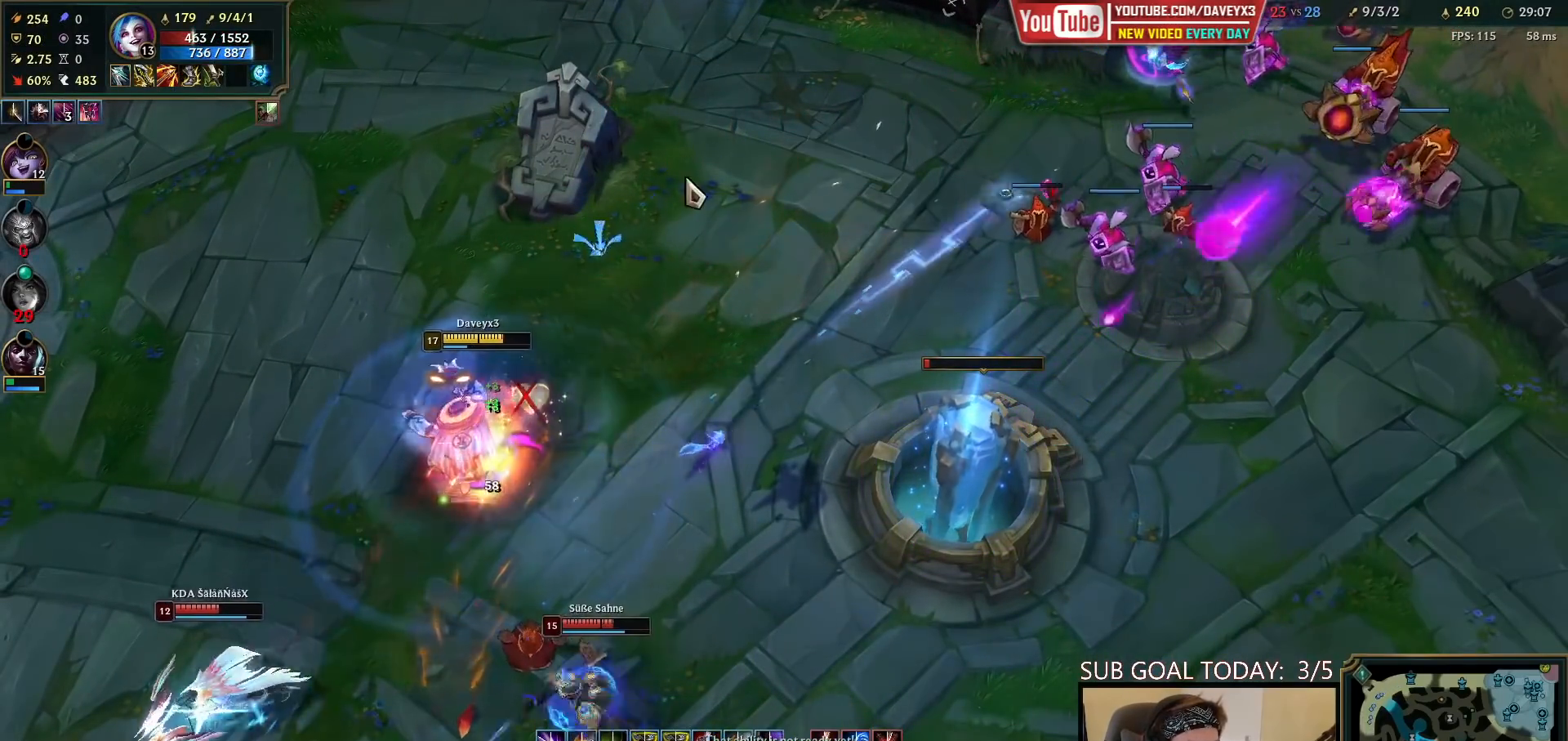
{"keys": [], "mouse": [], "events": [[150, "mouse_right", "up"], [317, "mouse_right", "down"], [467, "mouse_right", "up"]]}
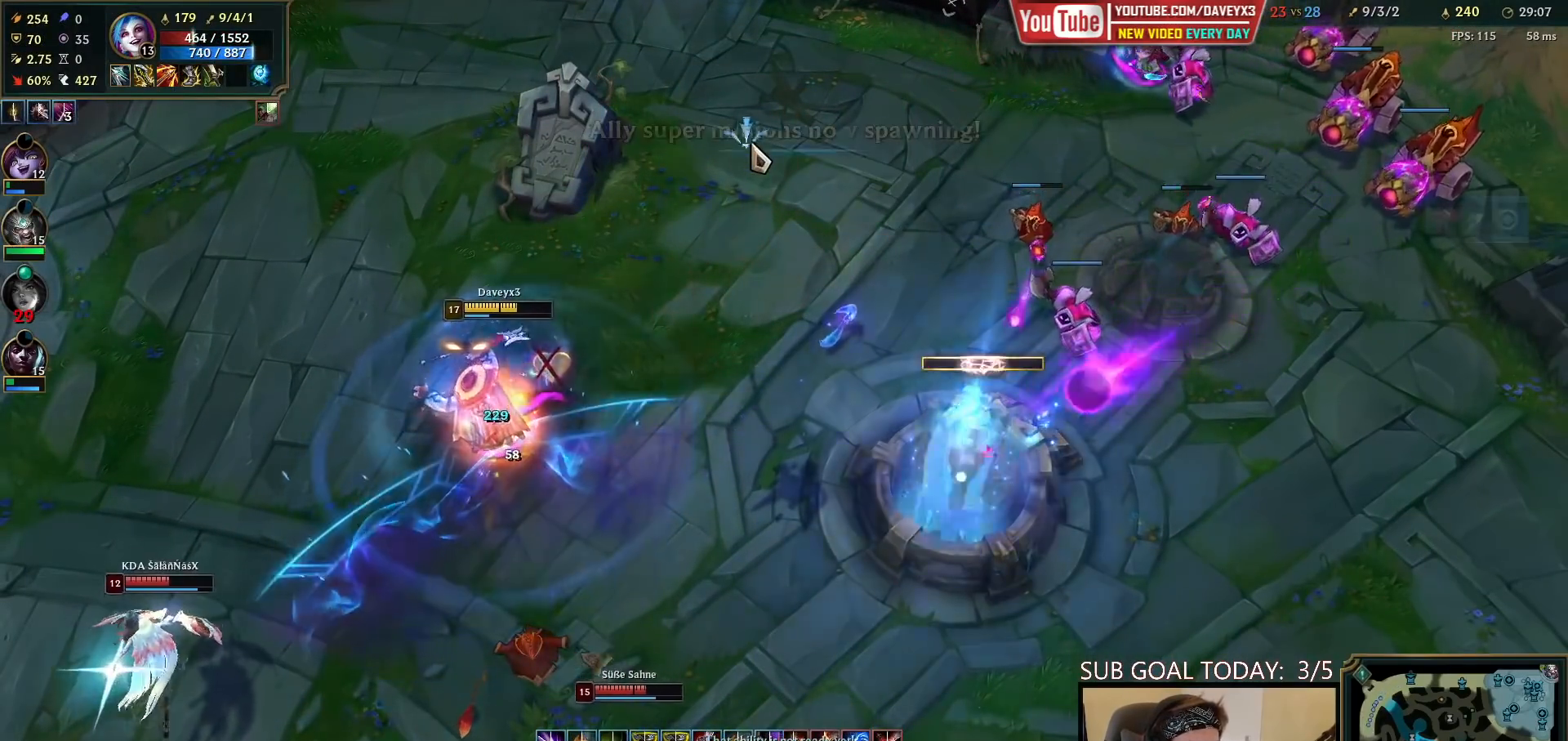
{"keys": [], "mouse": [], "events": [[167, "mouse_right", "down"], [317, "mouse_right", "up"]]}
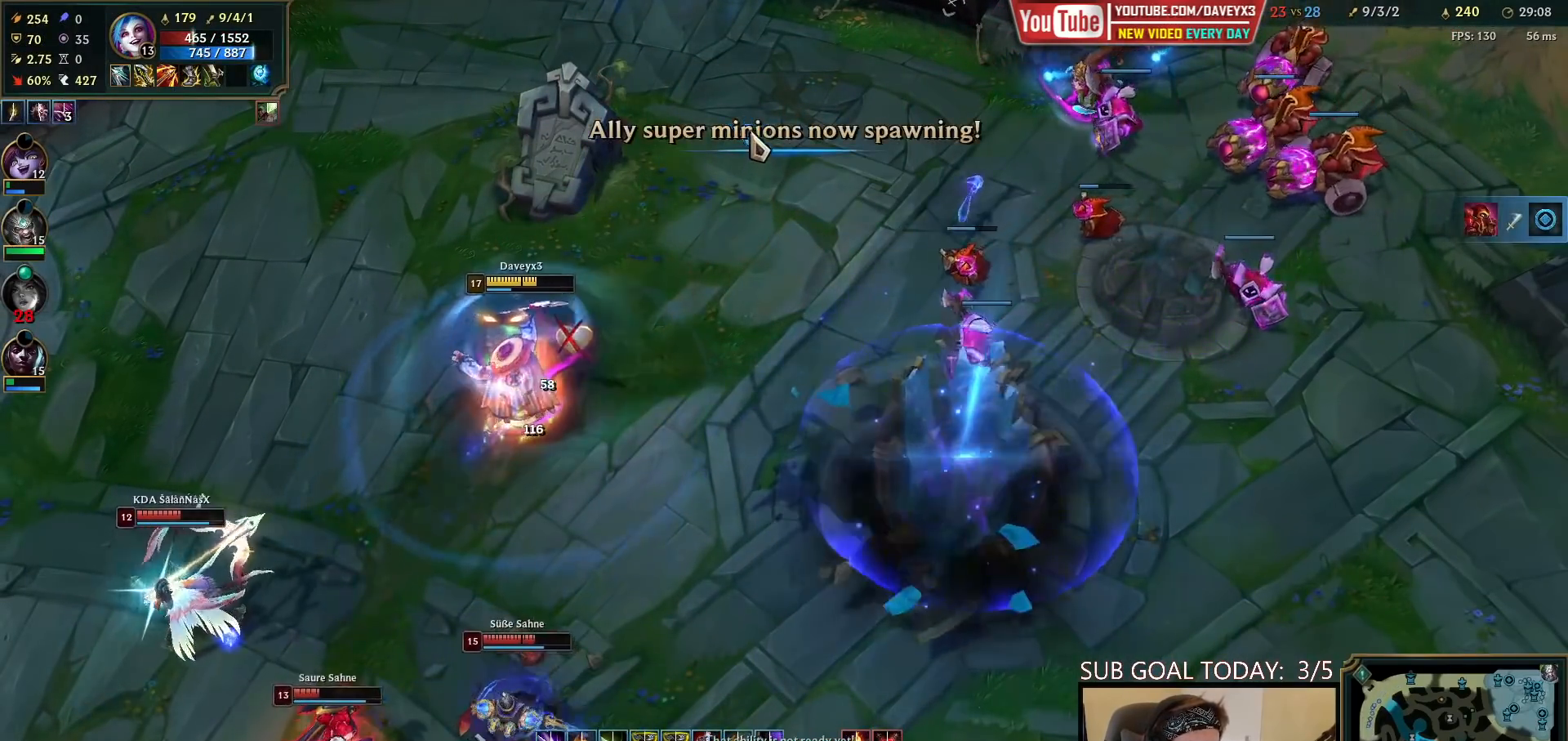
{"keys": [], "mouse": ["right"], "events": [[17, "mouse_right", "down"], [150, "mouse_right", "up"], [233, "mouse_right", "down"], [383, "mouse_right", "up"], [483, "mouse_right", "down"]]}
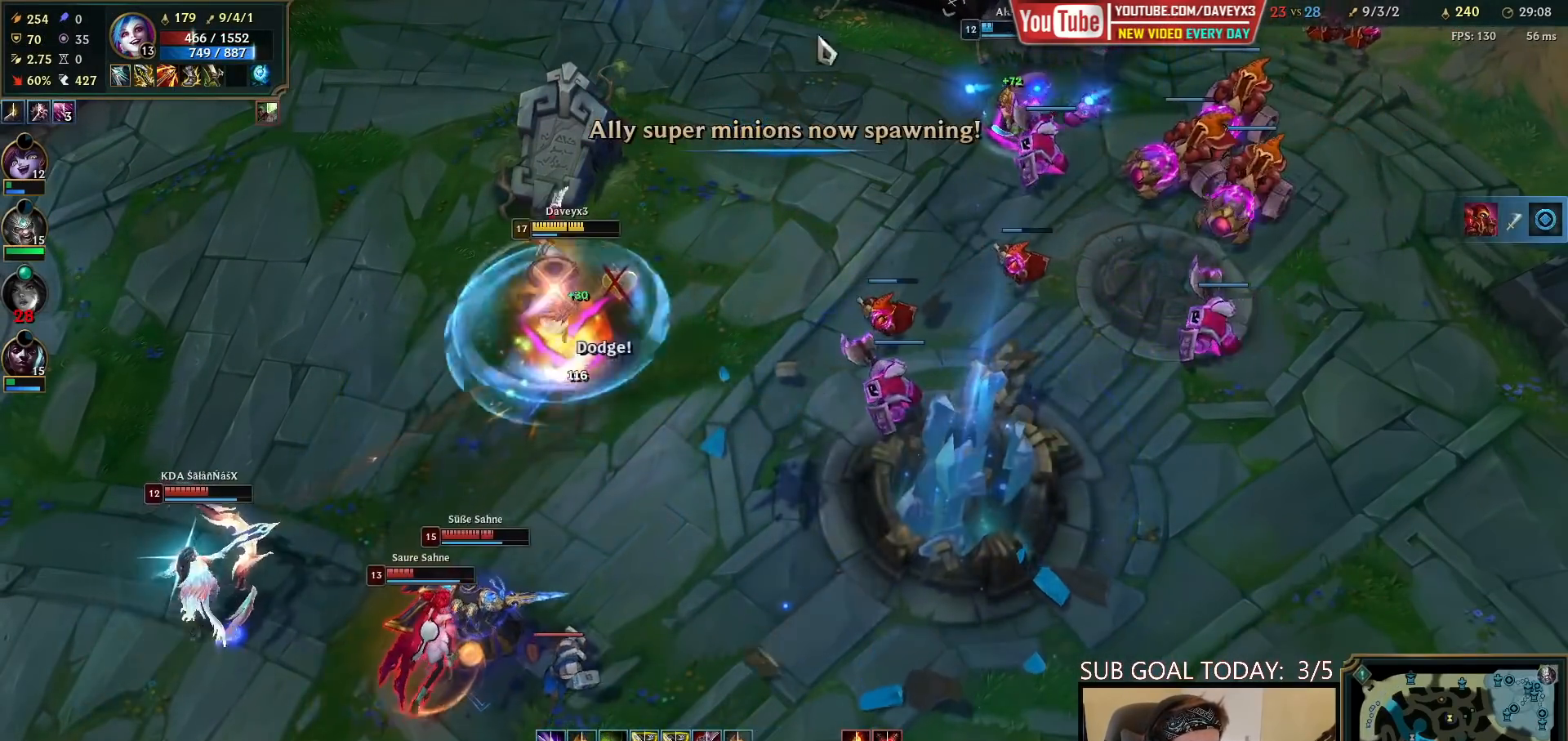
{"keys": [], "mouse": [], "events": [[100, "mouse_right", "up"], [200, "mouse_right", "down"], [317, "mouse_right", "up"]]}